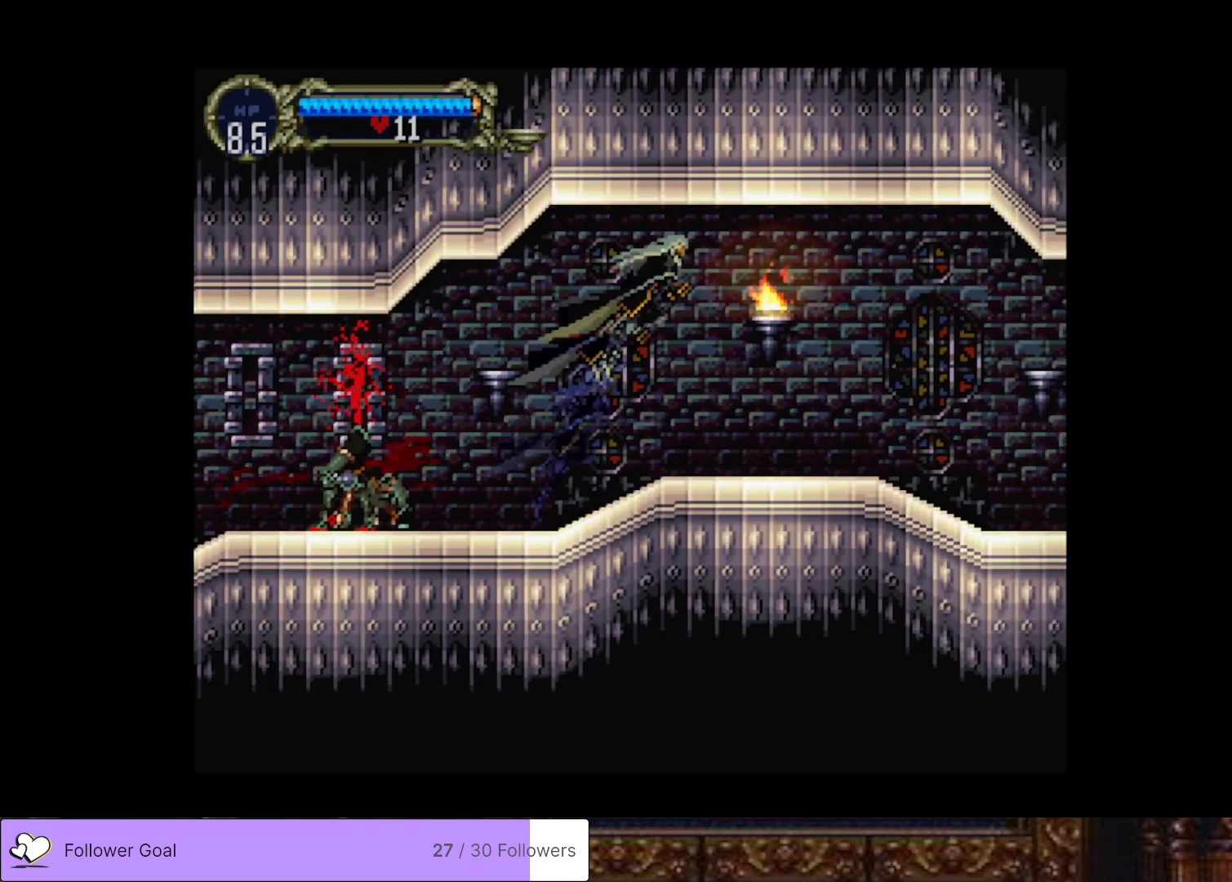
Gameplay with a controller (PlayStation layout); each line is a JSON object with the inputs held at the frame after it. "events" lists button and stick changes between this image and that frame as [ms after this image, input, new state], when the widget could be followed in between. Not read: left_stick.
{"buttons": ["DPAD_RIGHT"], "right_stick": "center", "events": [[150, "SQUARE", "up"]]}
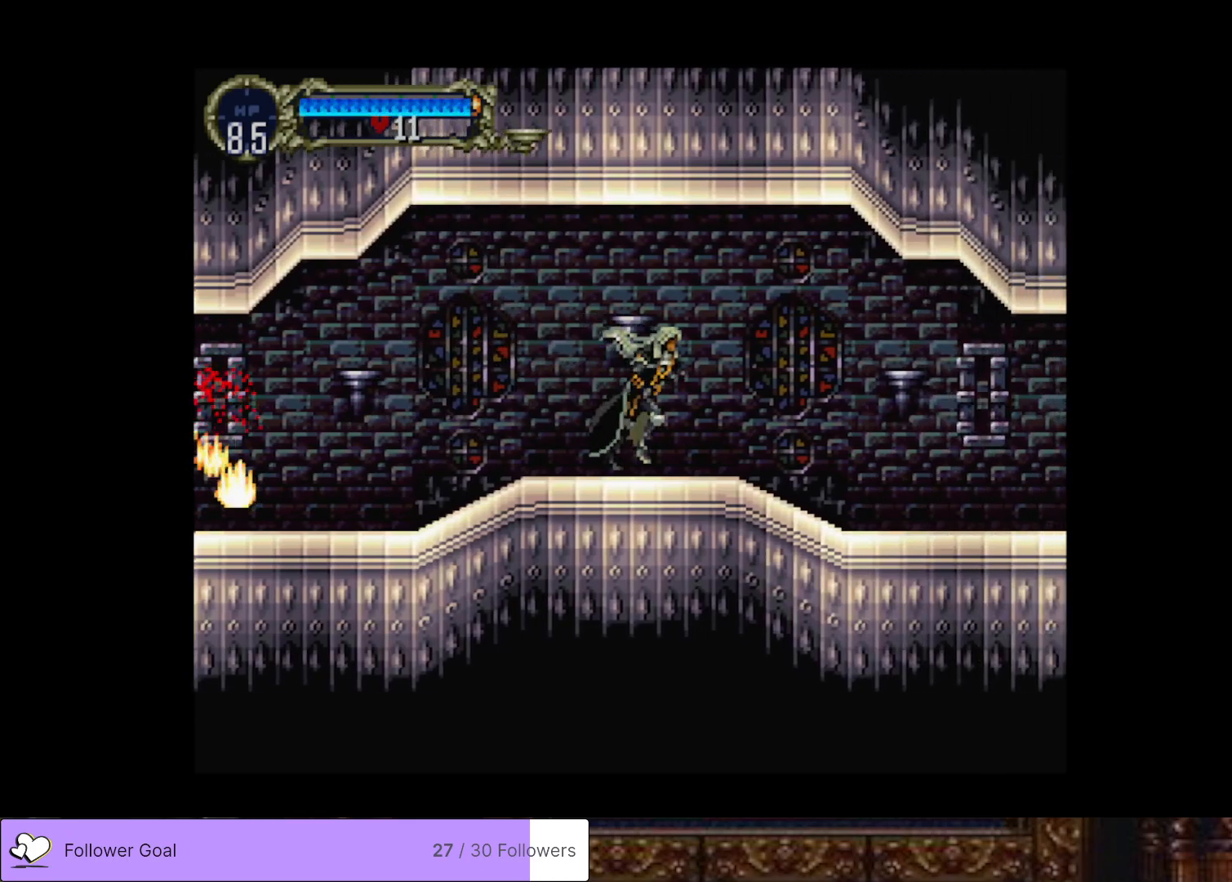
{"buttons": ["DPAD_RIGHT"], "right_stick": "center", "events": [[100, "CROSS", "down"], [234, "CROSS", "up"]]}
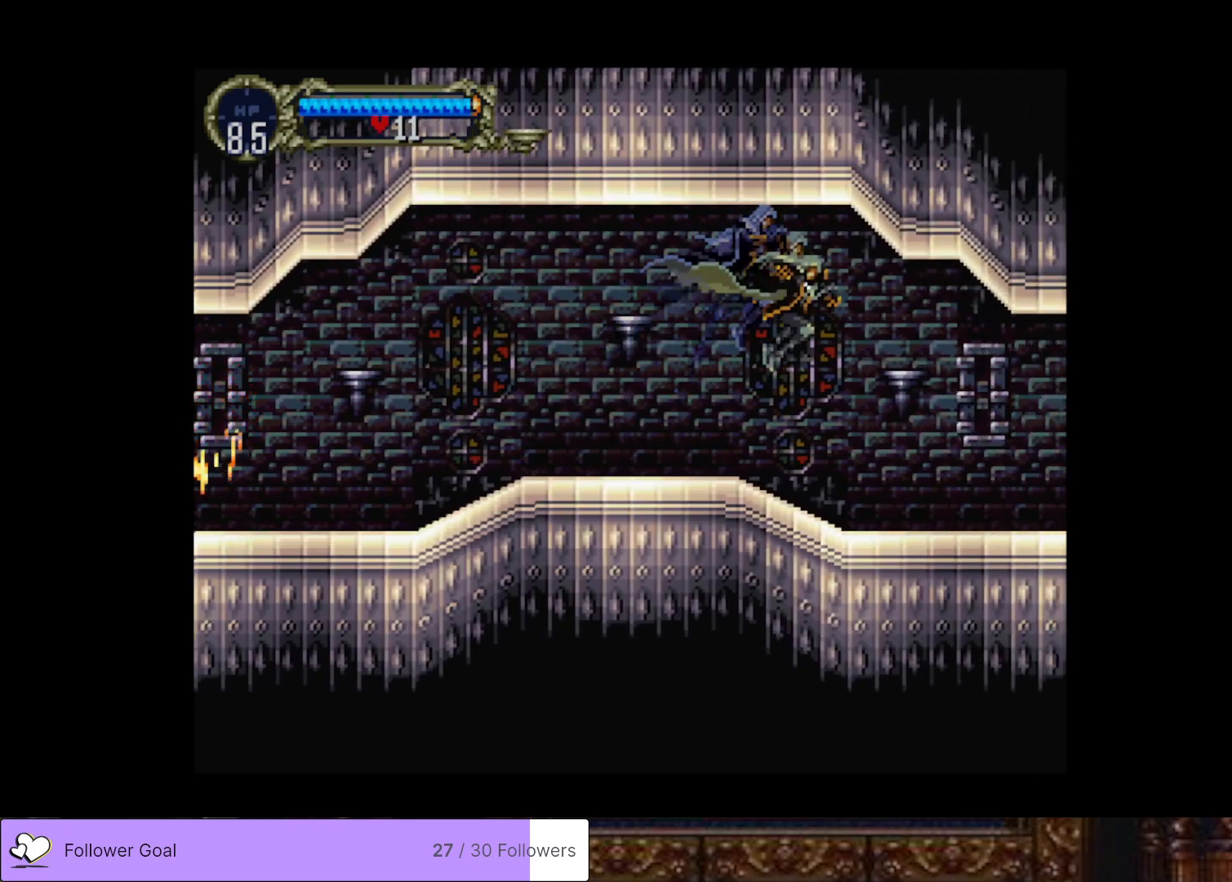
{"buttons": ["DPAD_RIGHT"], "right_stick": "center", "events": []}
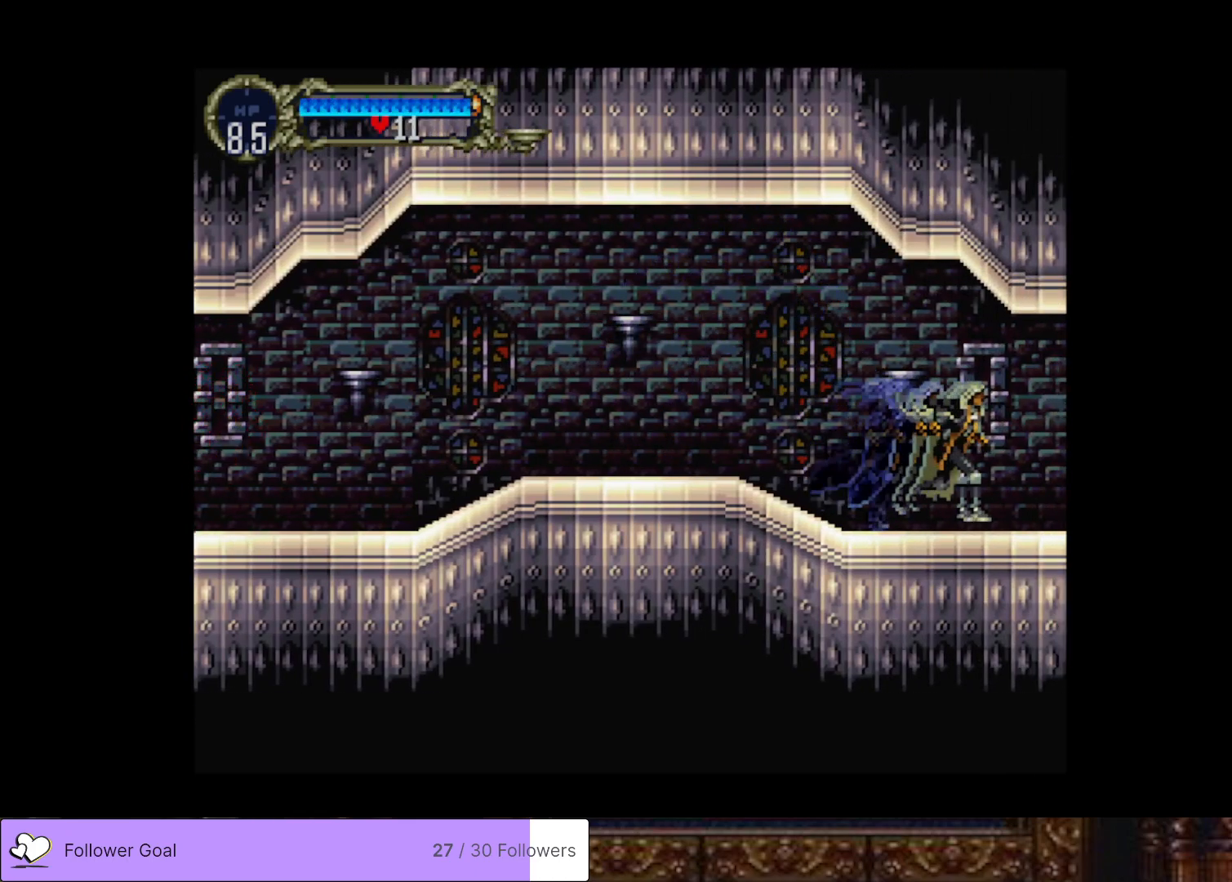
{"buttons": ["DPAD_RIGHT"], "right_stick": "center", "events": []}
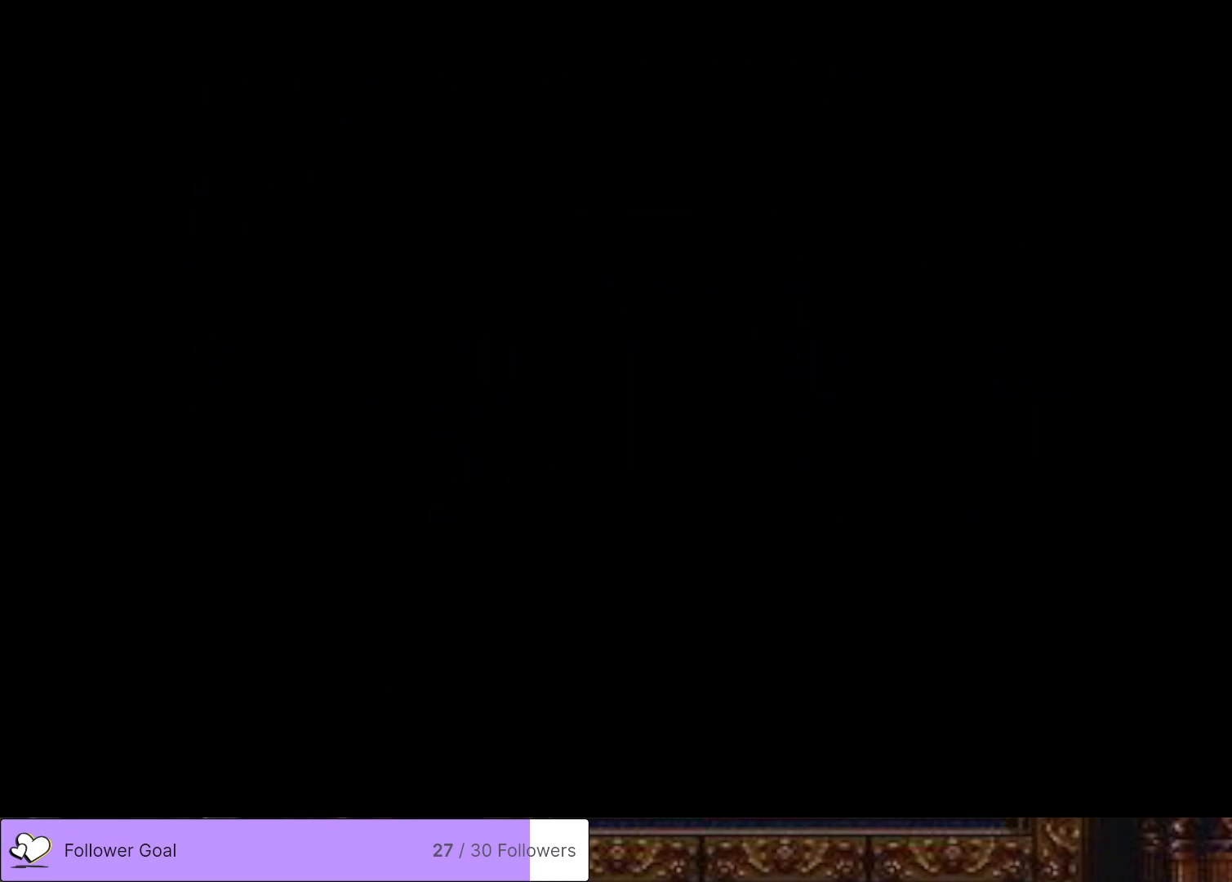
{"buttons": ["DPAD_RIGHT"], "right_stick": "center", "events": []}
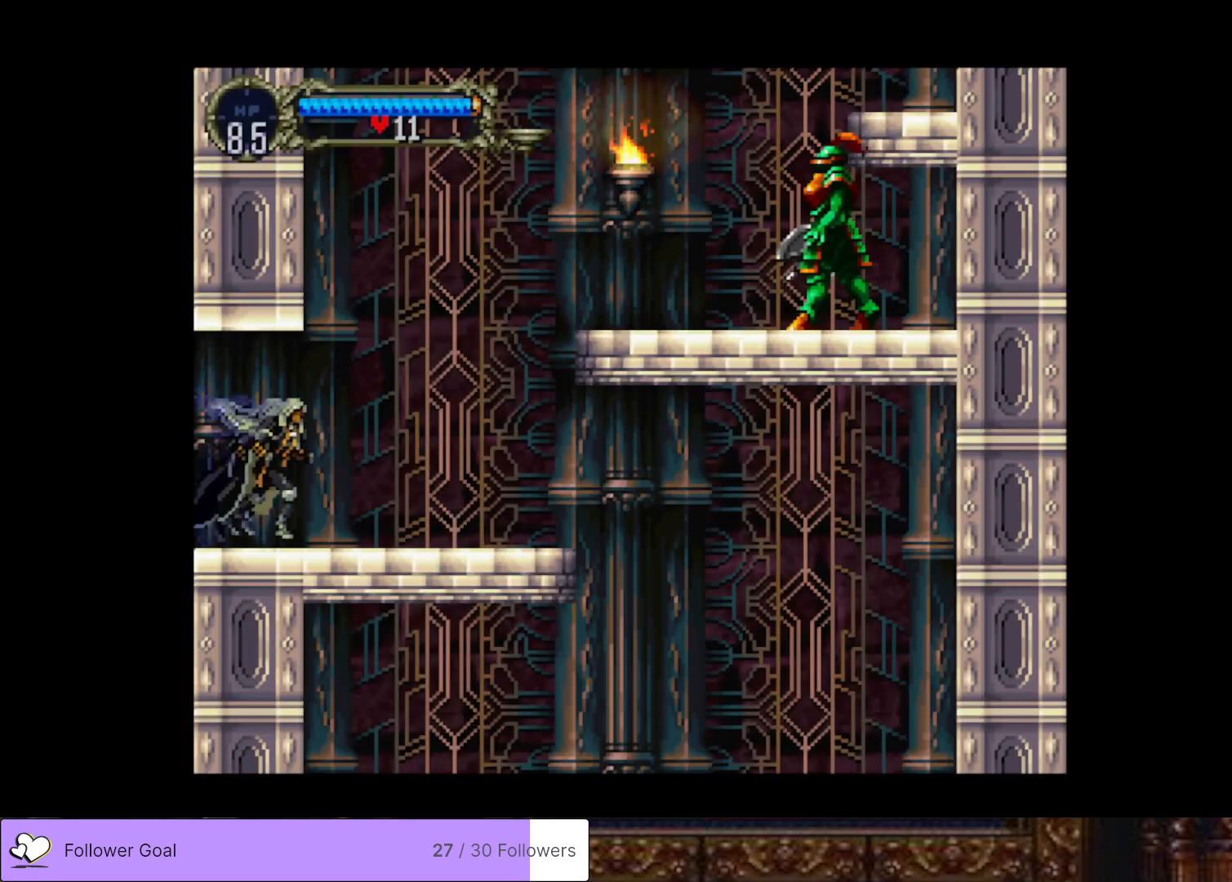
{"buttons": ["CROSS", "DPAD_RIGHT"], "right_stick": "center", "events": [[434, "CROSS", "down"]]}
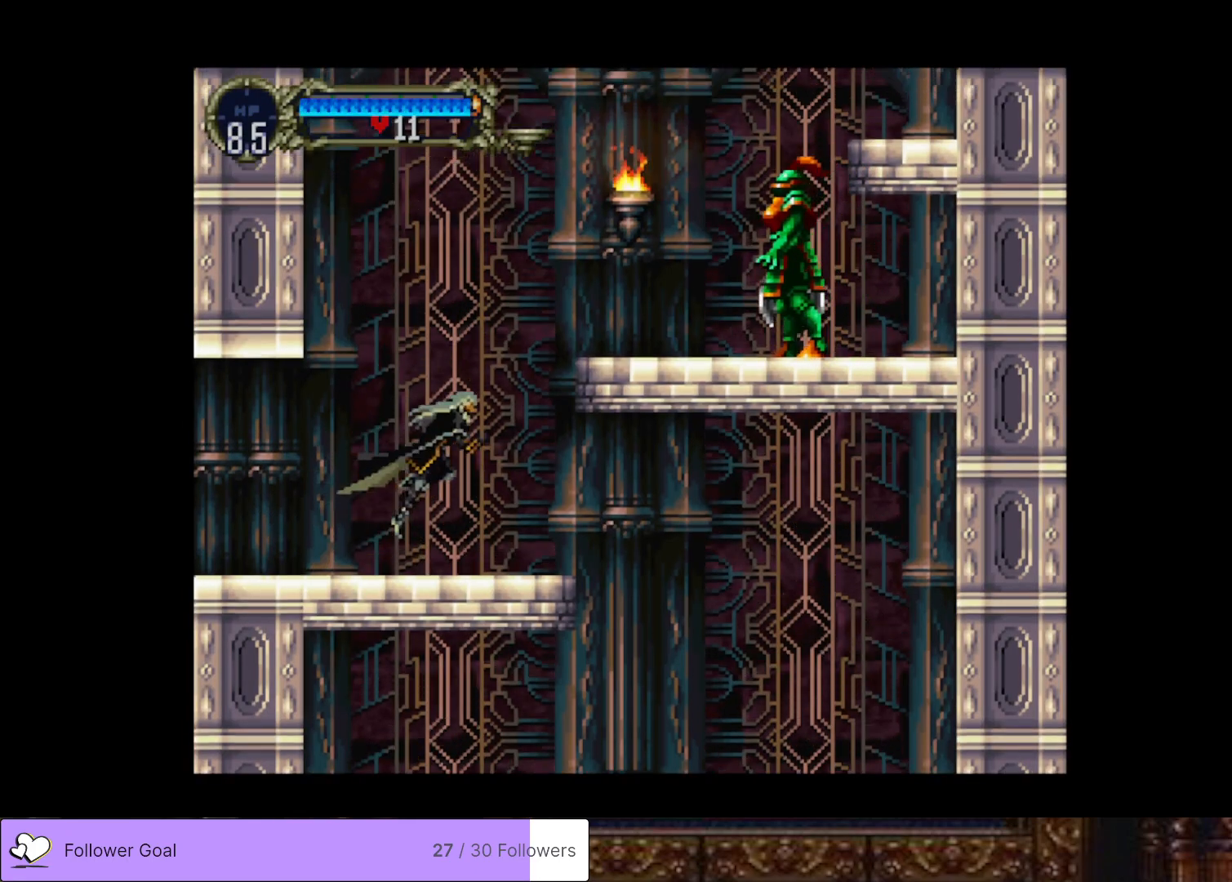
{"buttons": ["DPAD_RIGHT"], "right_stick": "center", "events": [[350, "SQUARE", "down"], [467, "CROSS", "up"], [484, "SQUARE", "up"]]}
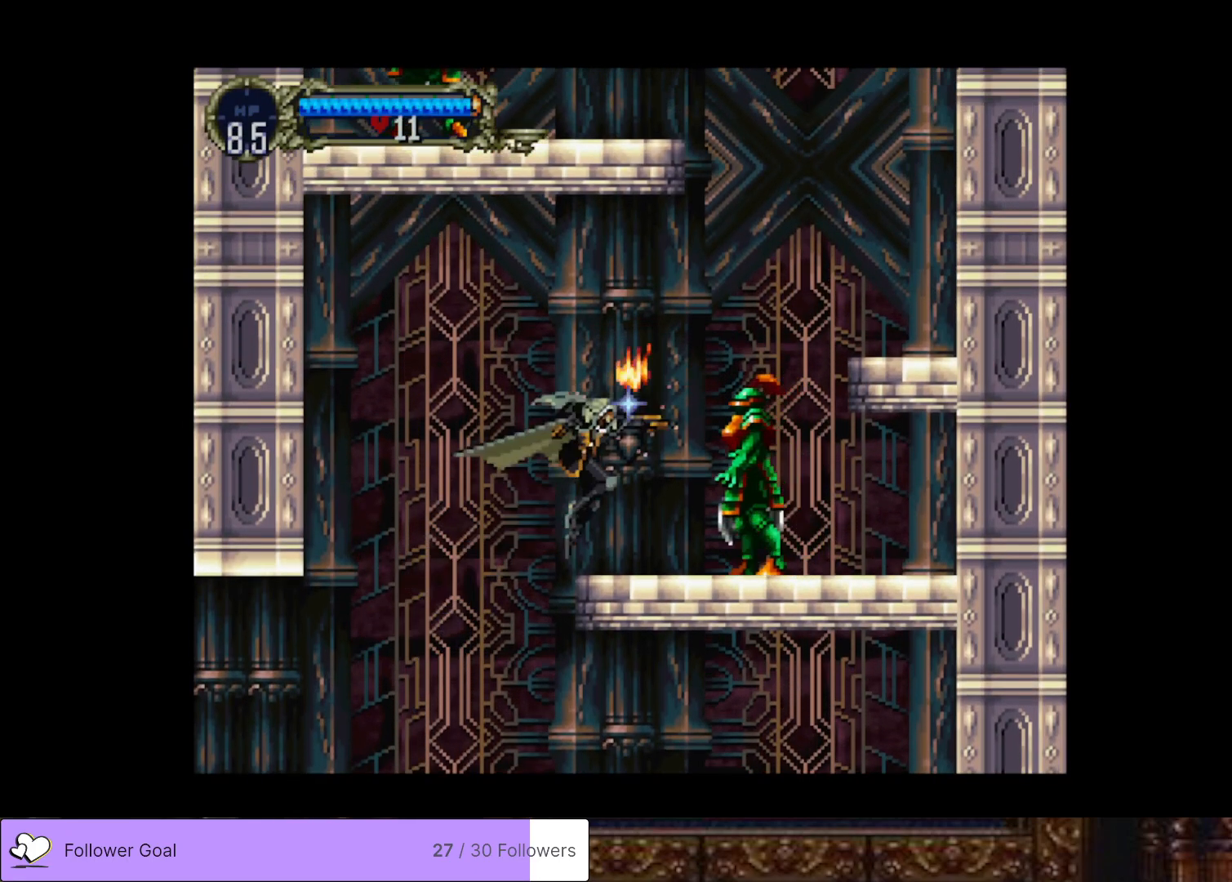
{"buttons": ["SQUARE"], "right_stick": "center", "events": [[100, "SQUARE", "down"], [117, "DPAD_RIGHT", "up"], [217, "SQUARE", "up"], [301, "SQUARE", "down"], [417, "SQUARE", "up"], [484, "SQUARE", "down"]]}
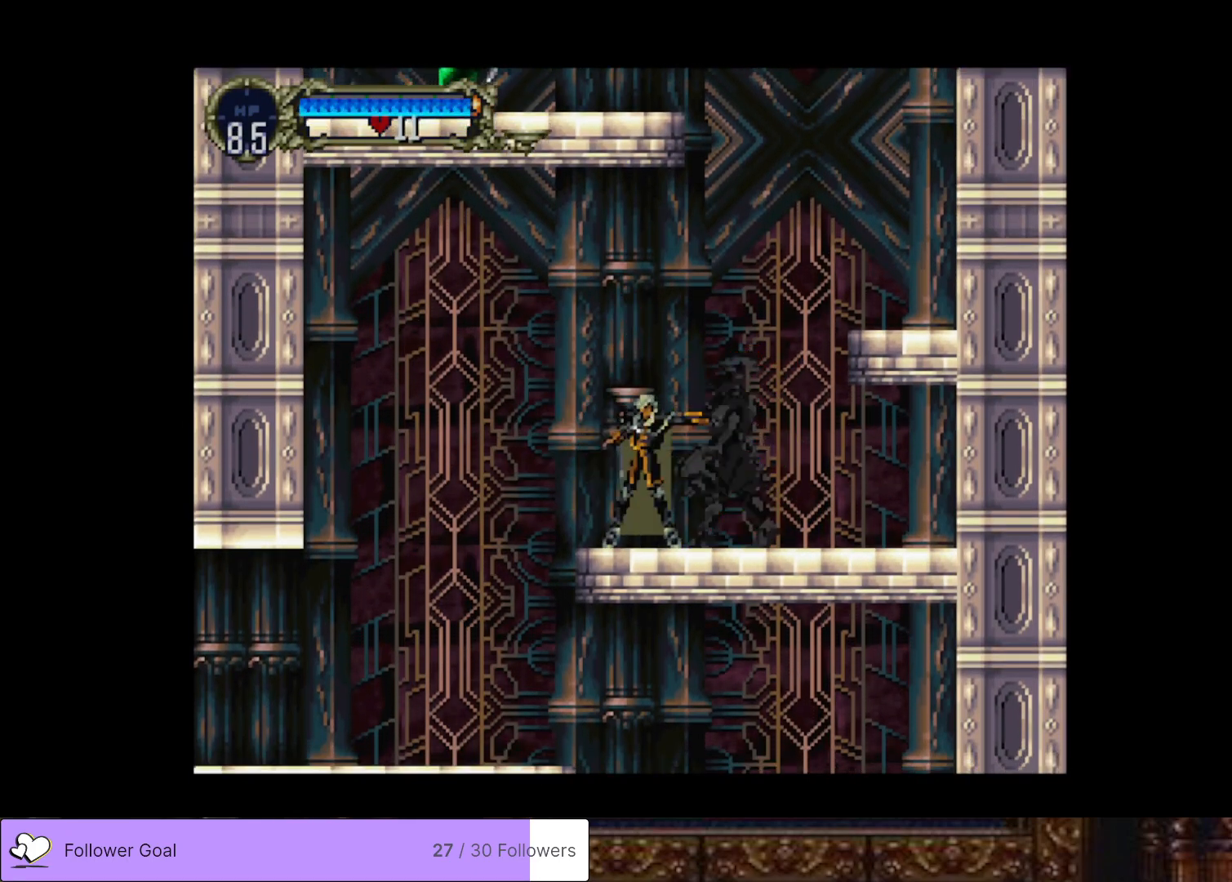
{"buttons": [], "right_stick": "center", "events": [[117, "SQUARE", "up"], [183, "SQUARE", "down"], [300, "SQUARE", "up"]]}
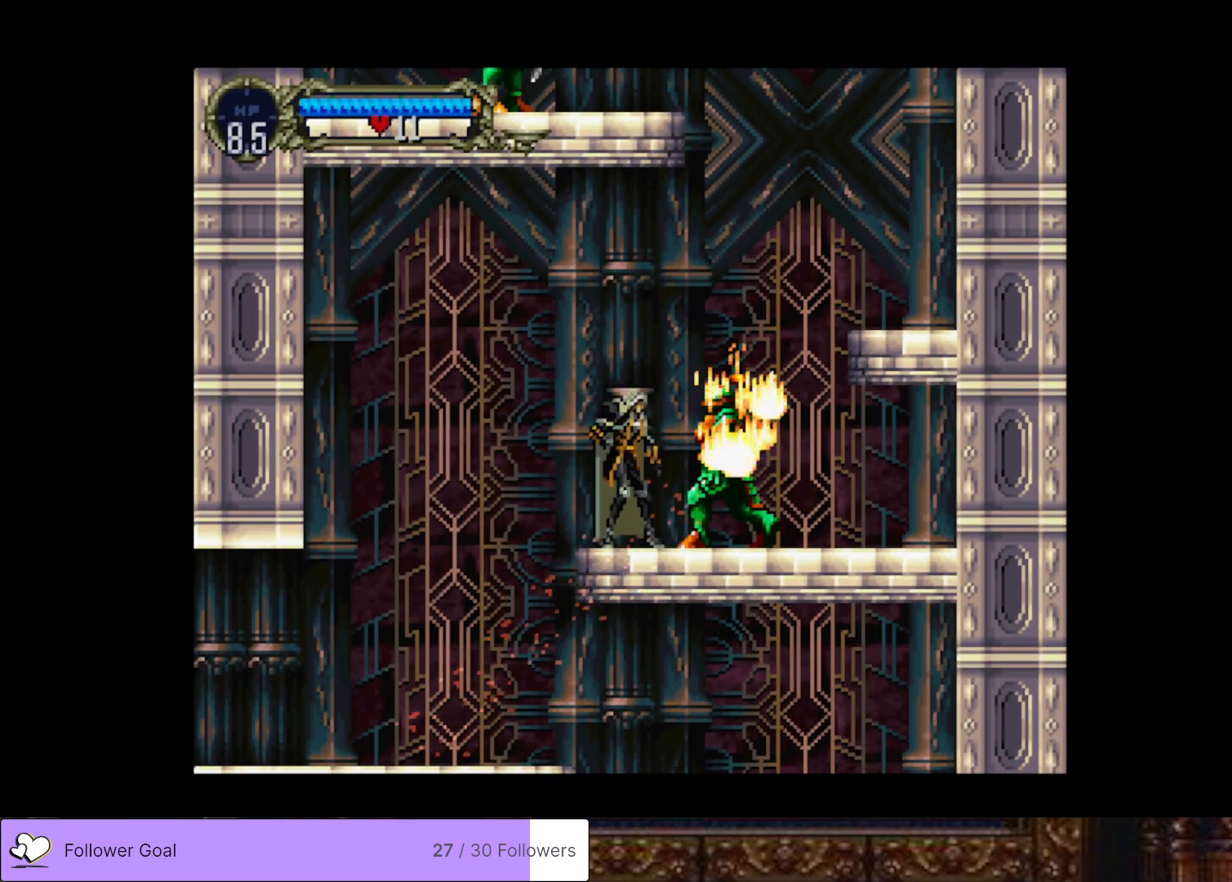
{"buttons": [], "right_stick": "center", "events": [[50, "DPAD_LEFT", "down"], [501, "DPAD_LEFT", "up"]]}
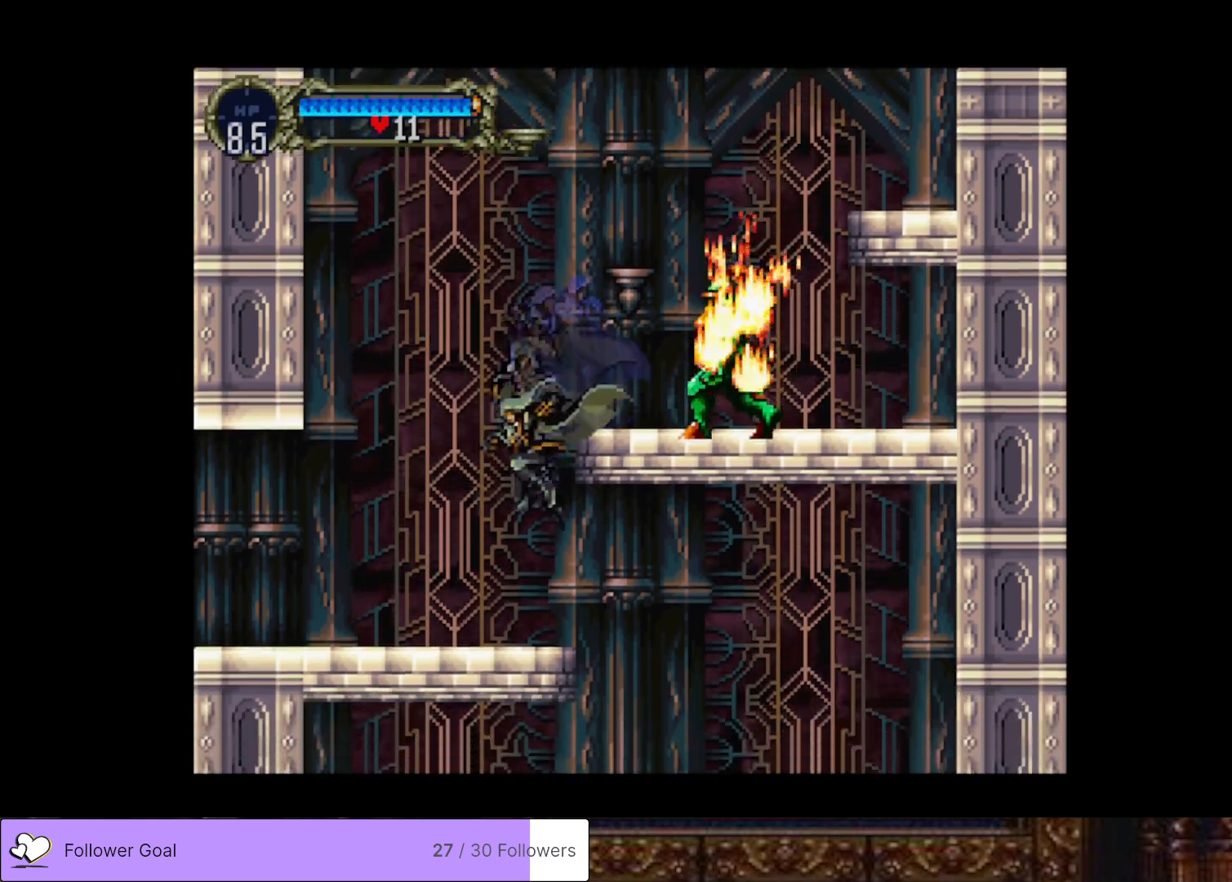
{"buttons": ["DPAD_RIGHT"], "right_stick": "center", "events": [[100, "DPAD_RIGHT", "down"]]}
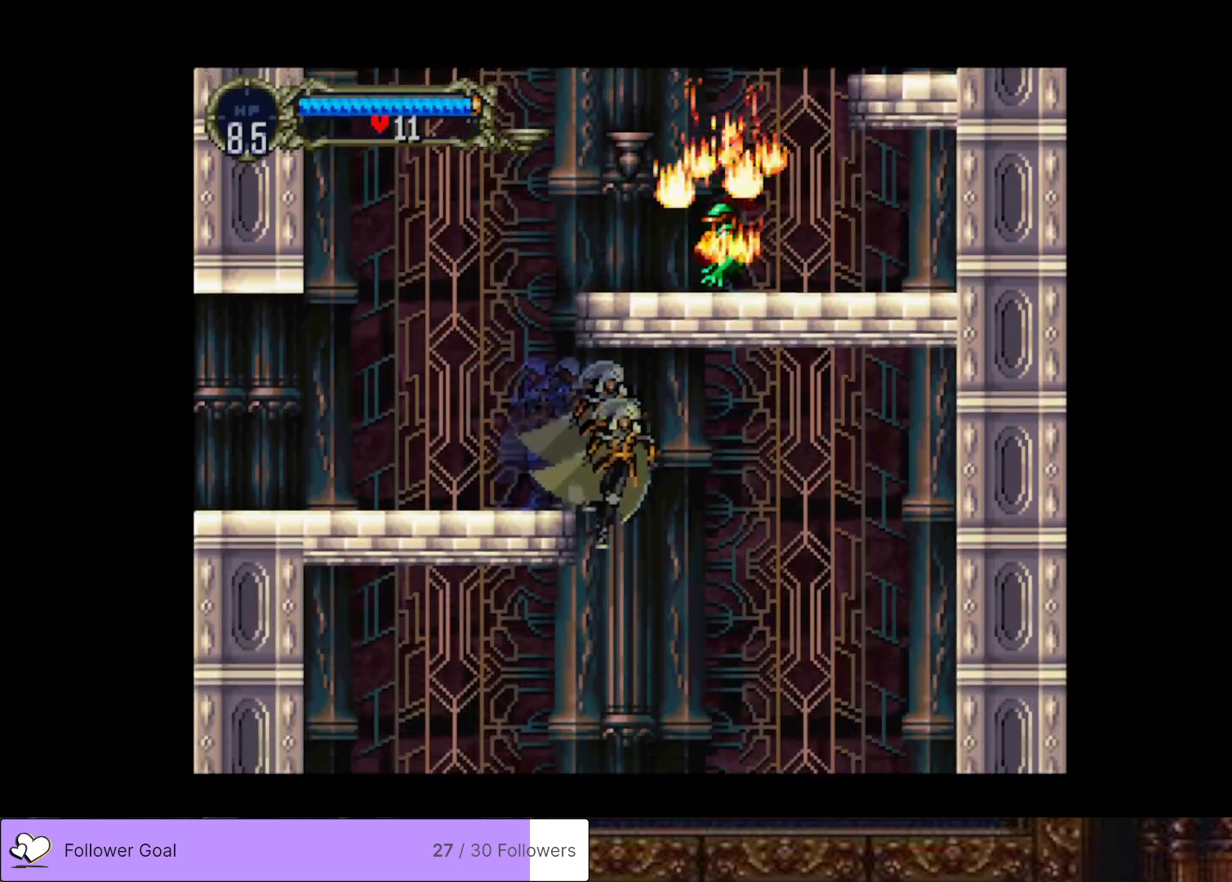
{"buttons": ["DPAD_LEFT"], "right_stick": "center", "events": [[34, "DPAD_RIGHT", "up"], [150, "DPAD_LEFT", "down"]]}
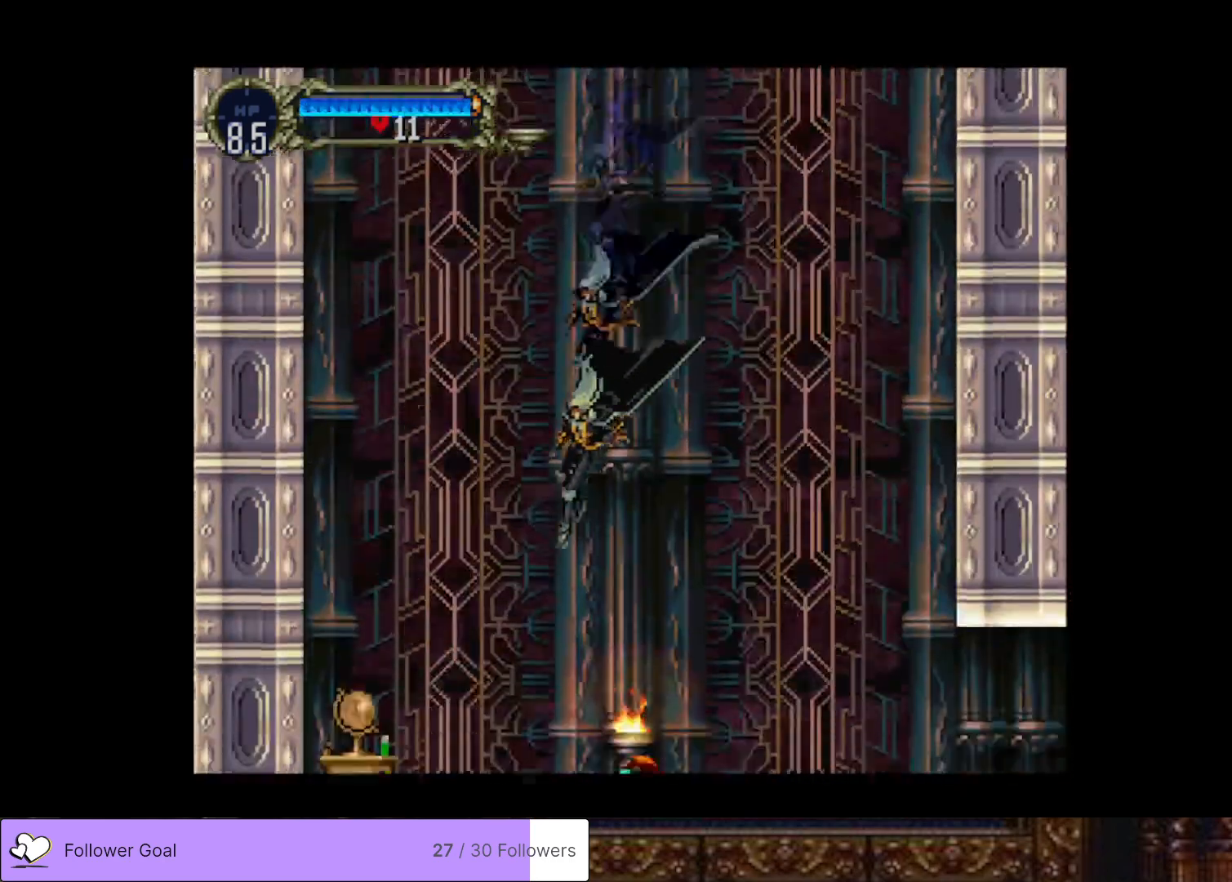
{"buttons": ["CROSS", "DPAD_LEFT"], "right_stick": "center", "events": [[434, "CROSS", "down"]]}
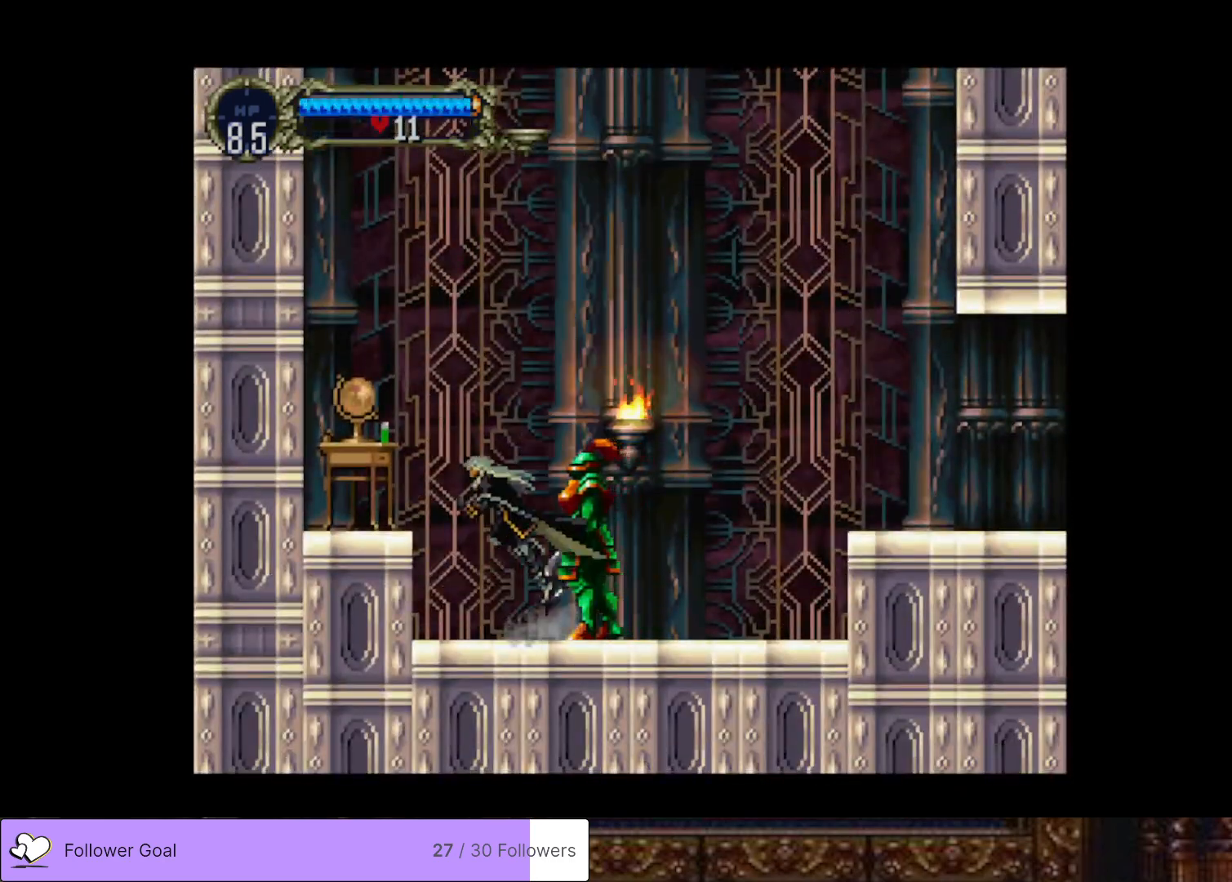
{"buttons": ["DPAD_LEFT"], "right_stick": "center", "events": [[17, "SQUARE", "down"], [117, "CROSS", "up"], [167, "SQUARE", "up"]]}
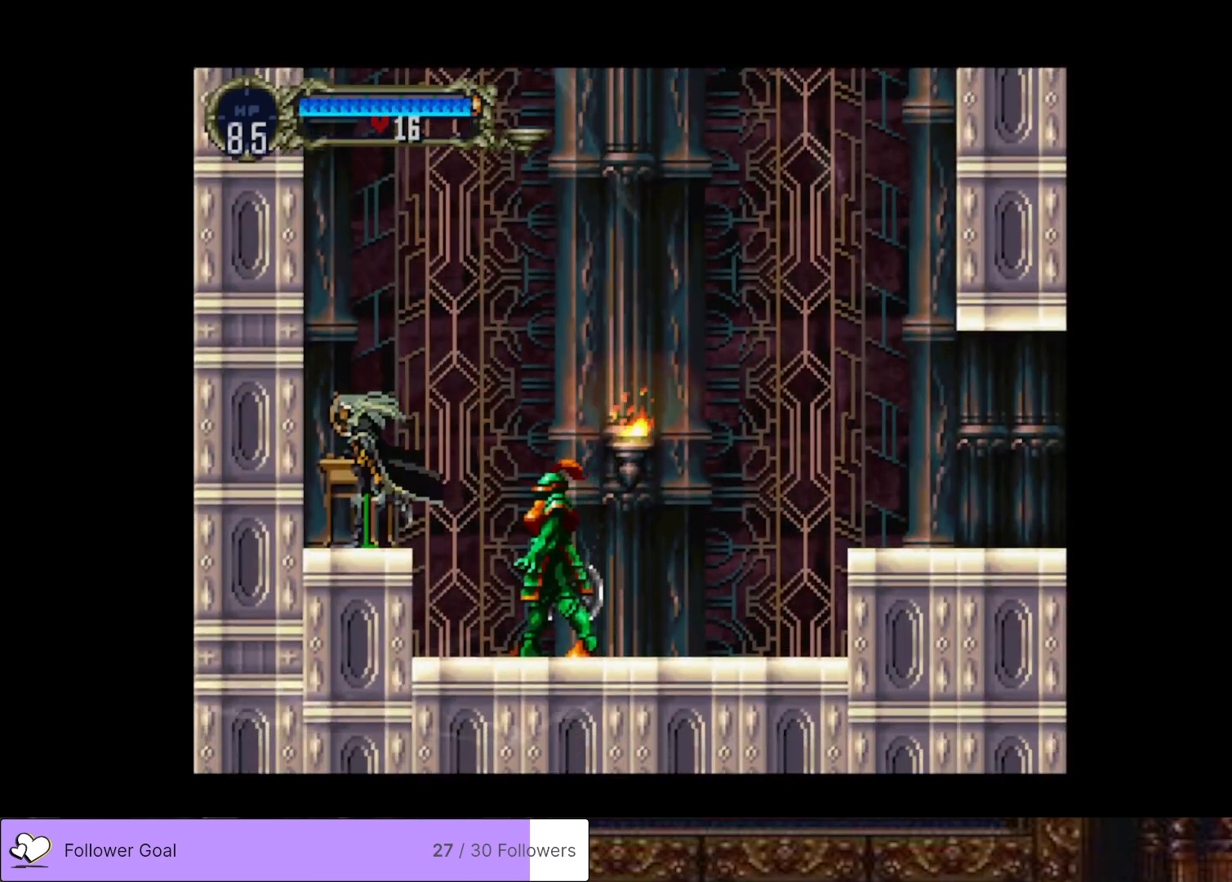
{"buttons": [], "right_stick": "center", "events": [[17, "DPAD_LEFT", "up"], [117, "DPAD_RIGHT", "down"], [283, "CROSS", "down"], [367, "CROSS", "up"], [400, "DPAD_RIGHT", "up"]]}
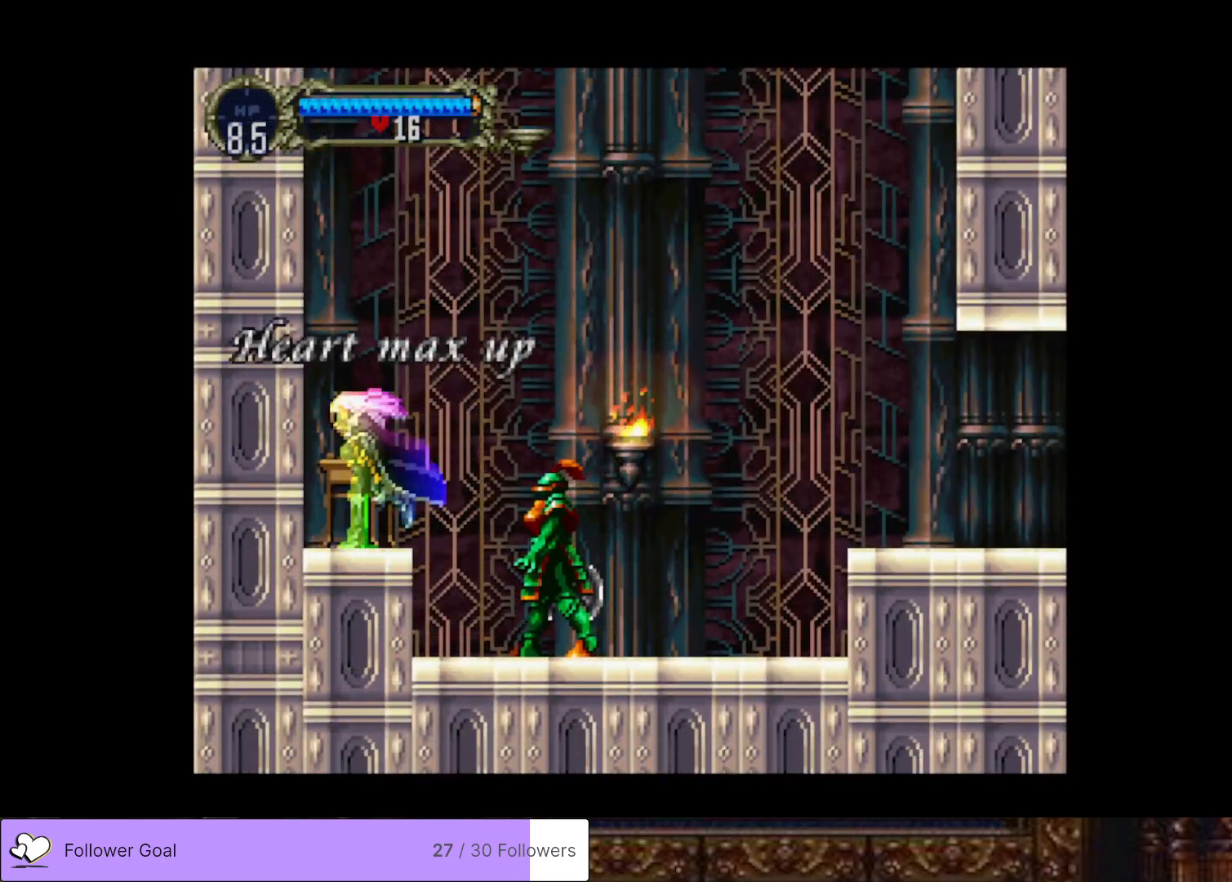
{"buttons": [], "right_stick": "center", "events": []}
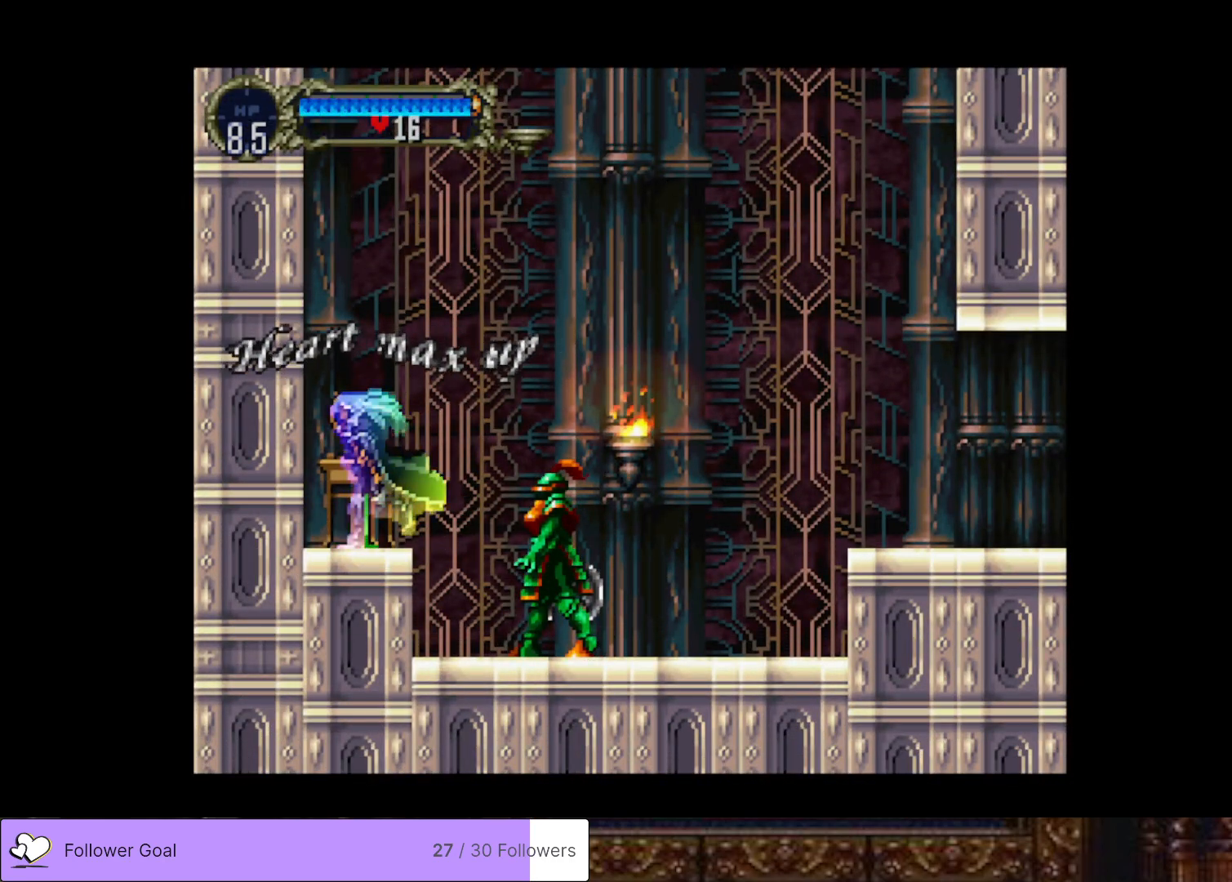
{"buttons": [], "right_stick": "center", "events": []}
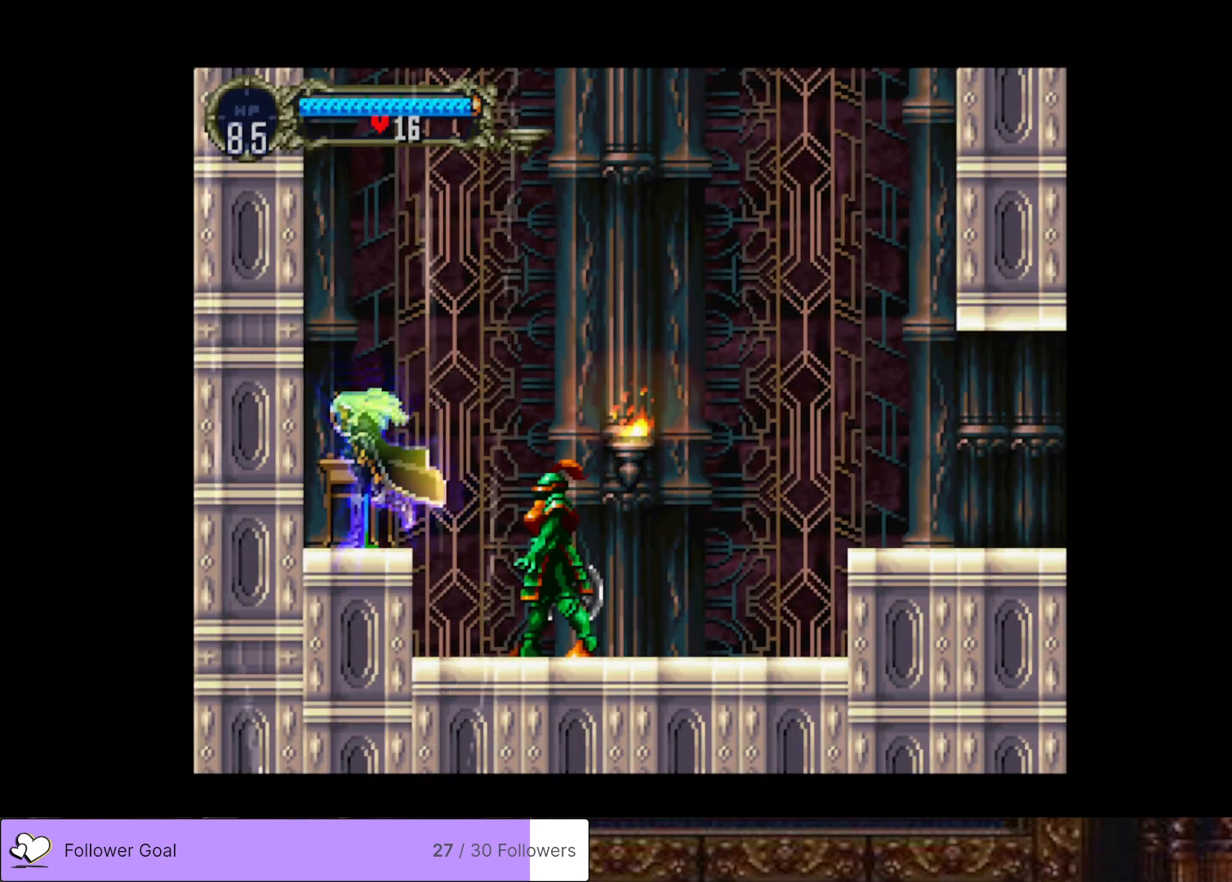
{"buttons": ["CROSS", "DPAD_RIGHT"], "right_stick": "center", "events": [[233, "DPAD_RIGHT", "down"], [367, "CROSS", "down"]]}
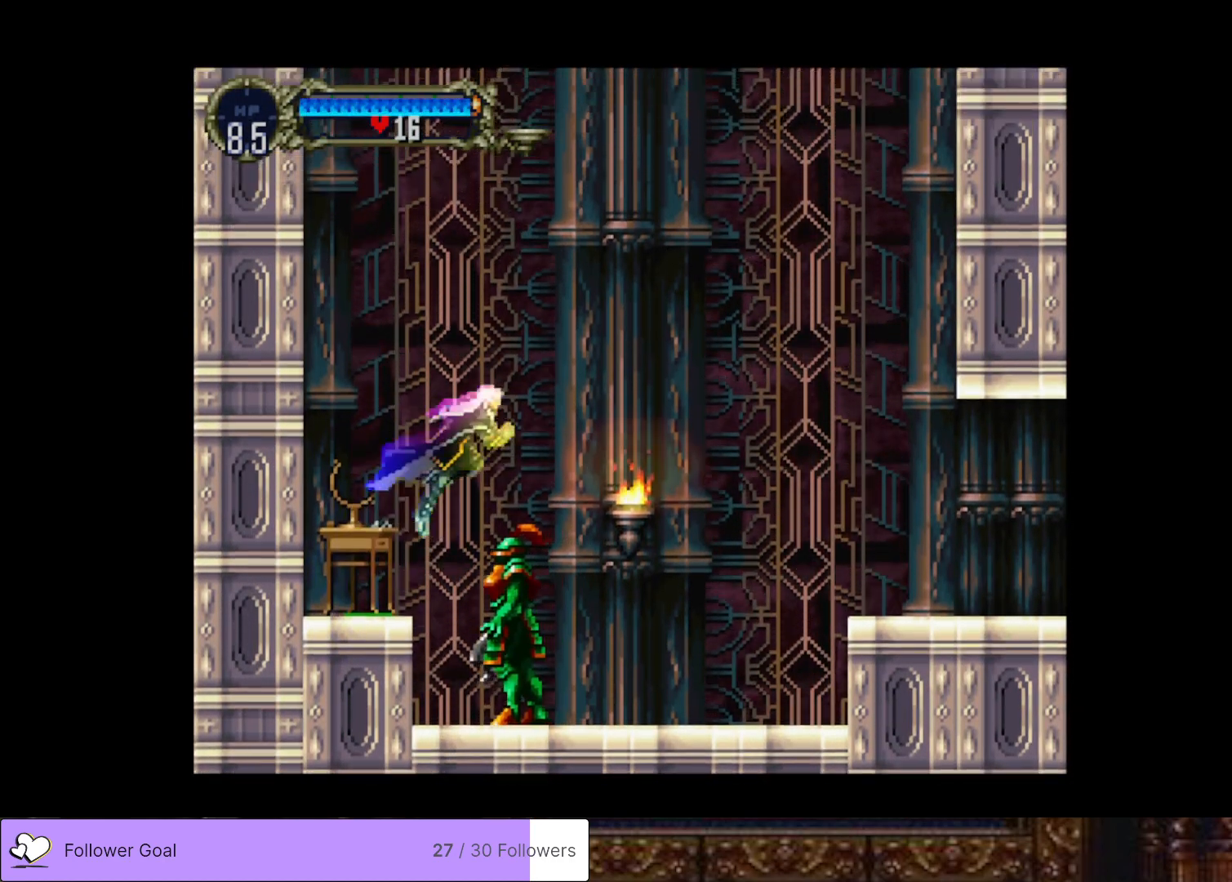
{"buttons": ["DPAD_RIGHT"], "right_stick": "center", "events": [[250, "CROSS", "up"]]}
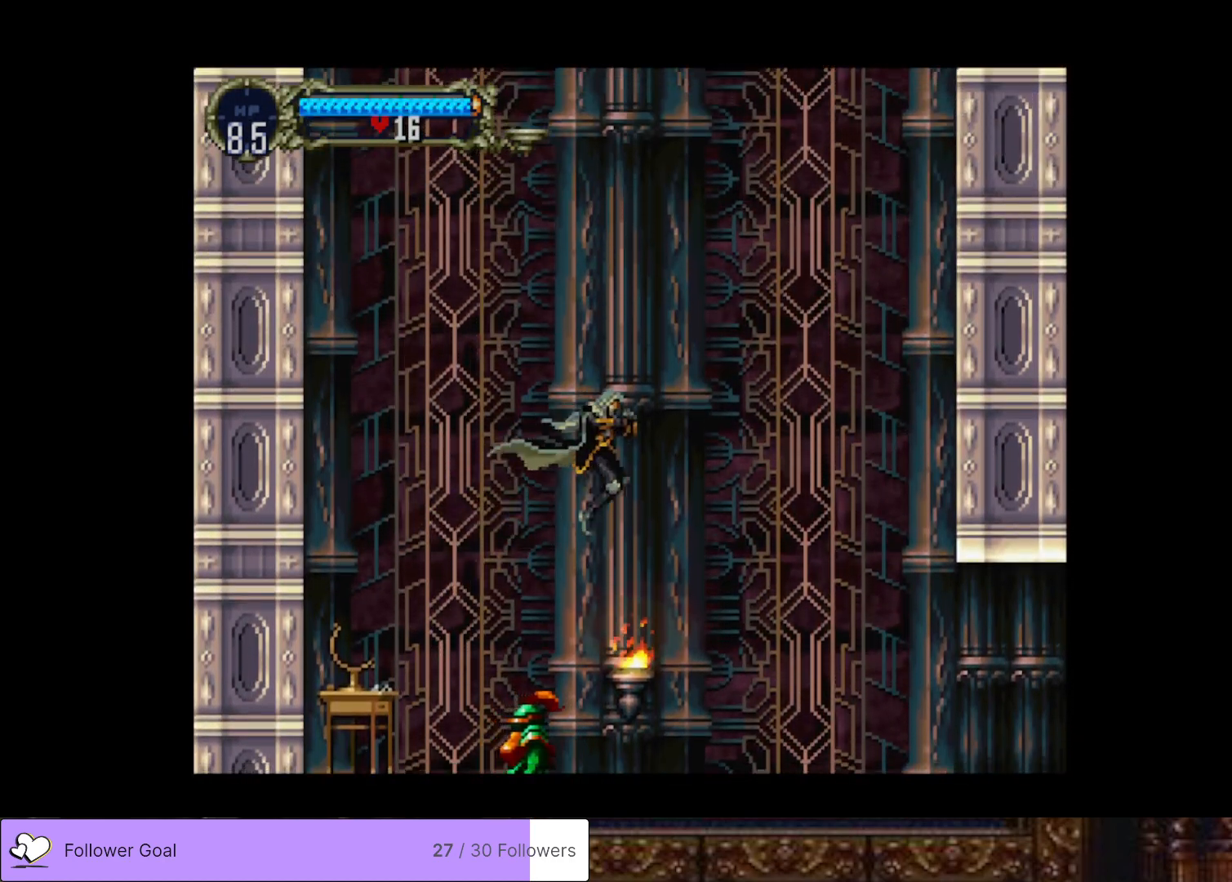
{"buttons": ["CROSS", "DPAD_RIGHT"], "right_stick": "center", "events": [[483, "CROSS", "down"]]}
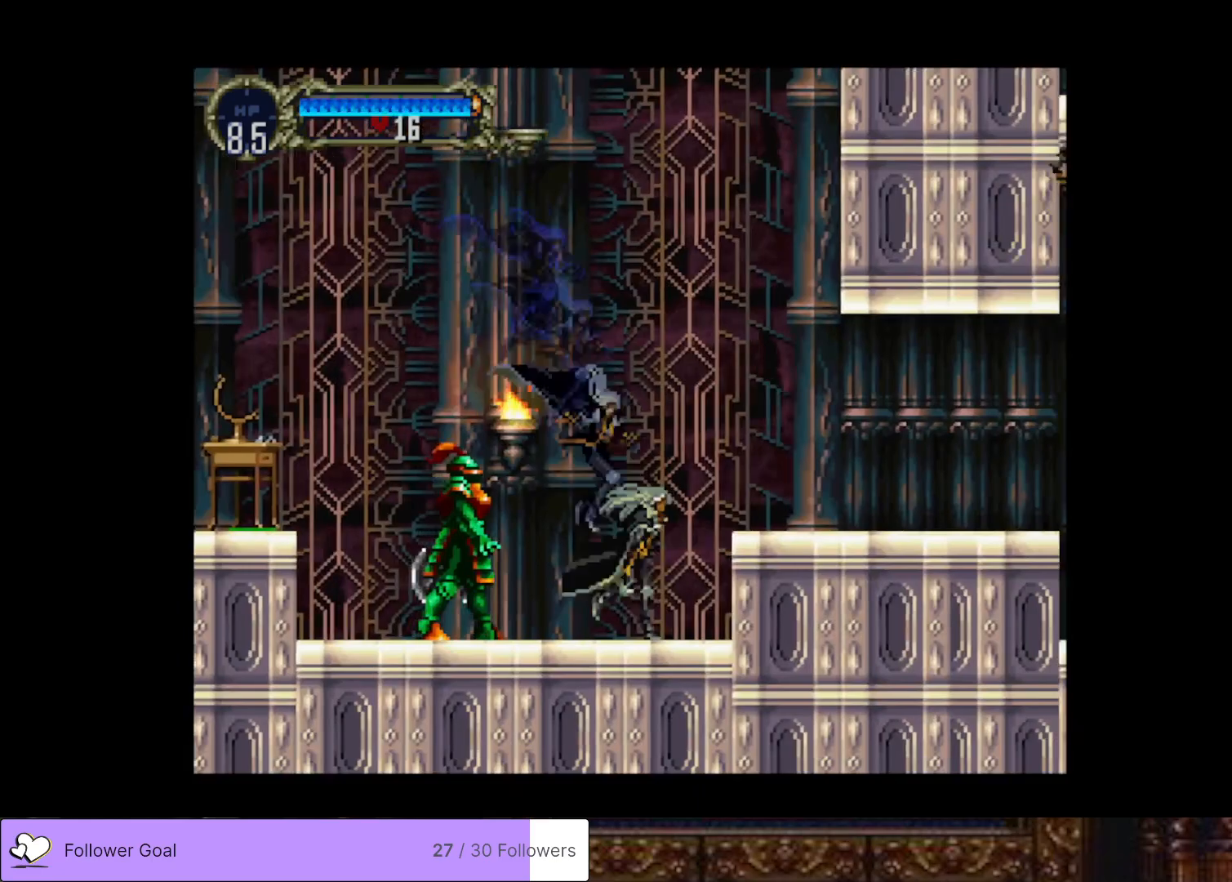
{"buttons": ["DPAD_RIGHT"], "right_stick": "center", "events": [[234, "CROSS", "up"]]}
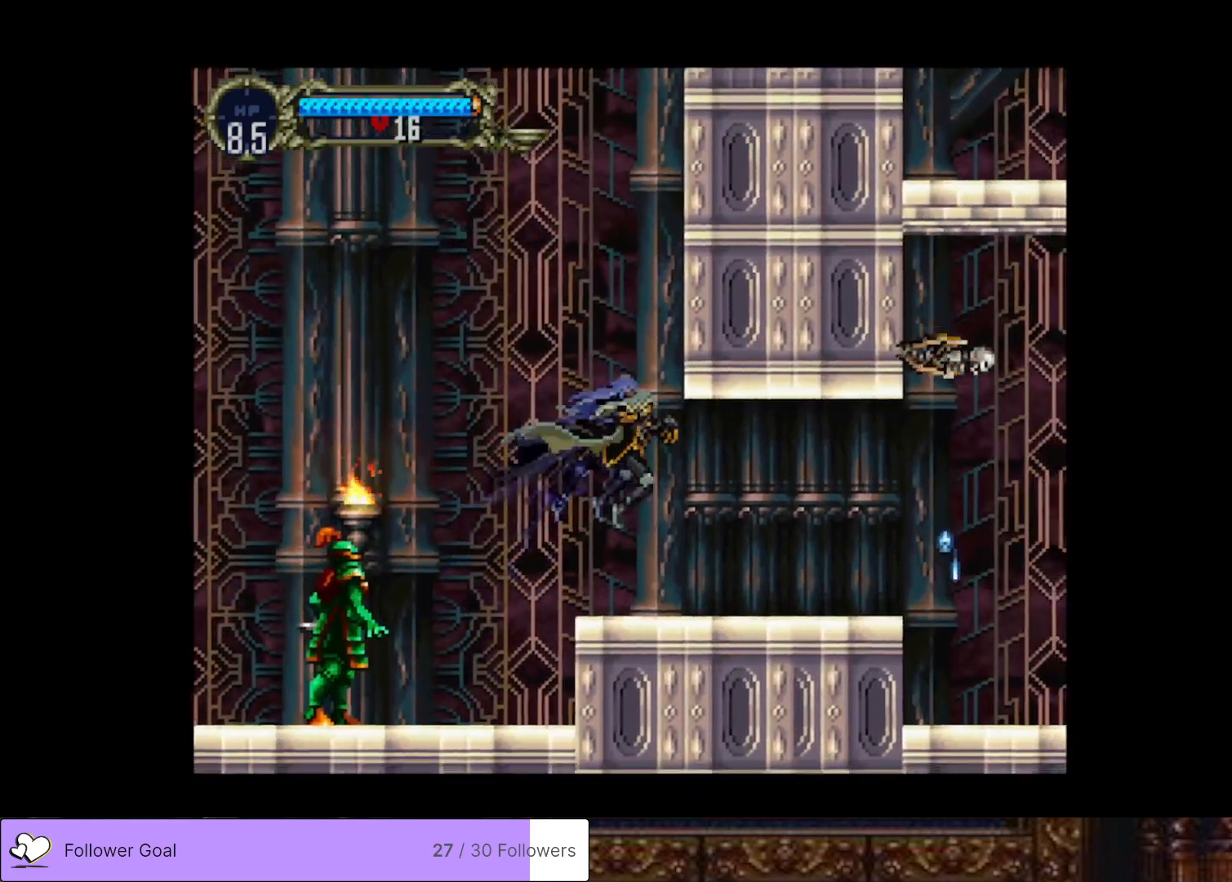
{"buttons": [], "right_stick": "center", "events": [[333, "CROSS", "down"], [333, "DPAD_RIGHT", "up"], [383, "SQUARE", "down"], [433, "CROSS", "up"], [483, "SQUARE", "up"]]}
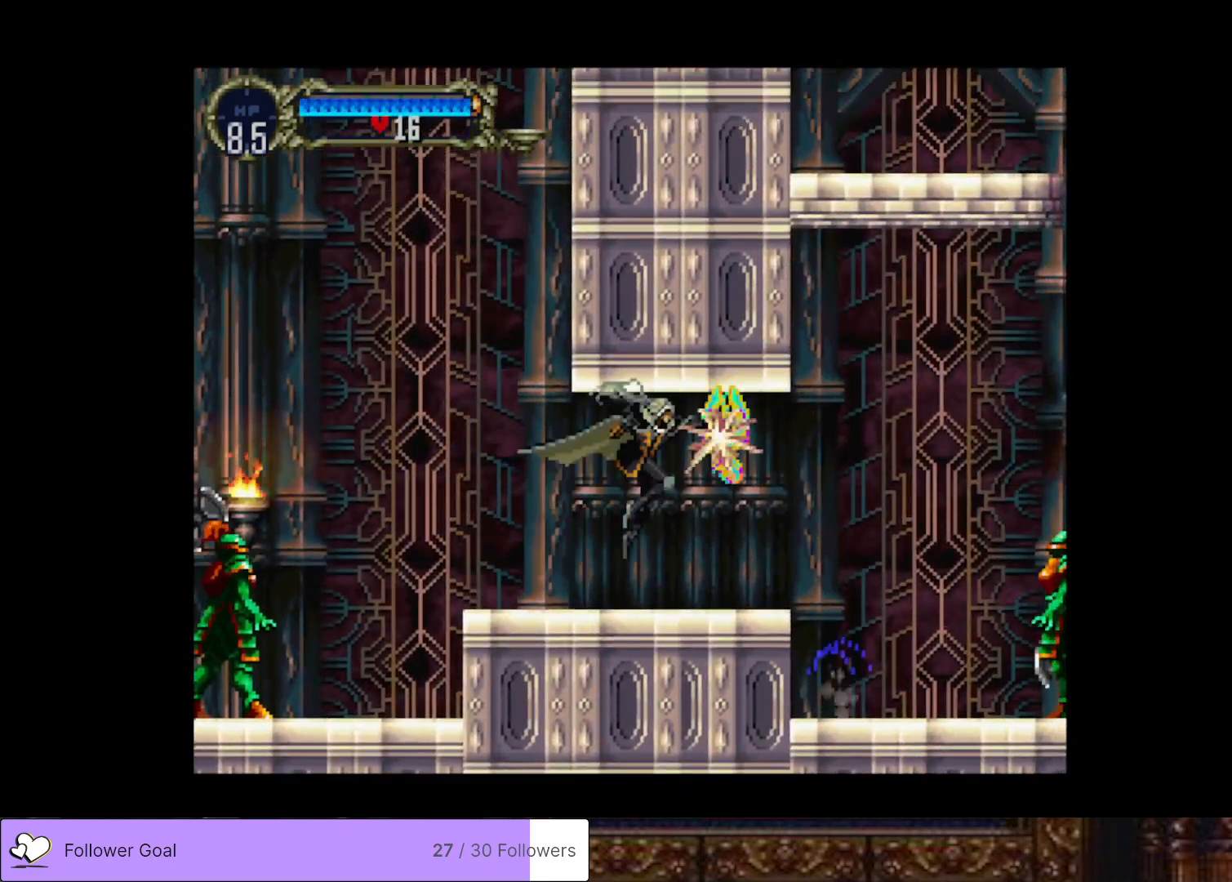
{"buttons": ["DPAD_RIGHT"], "right_stick": "center", "events": [[50, "SQUARE", "down"], [167, "SQUARE", "up"], [451, "DPAD_RIGHT", "down"]]}
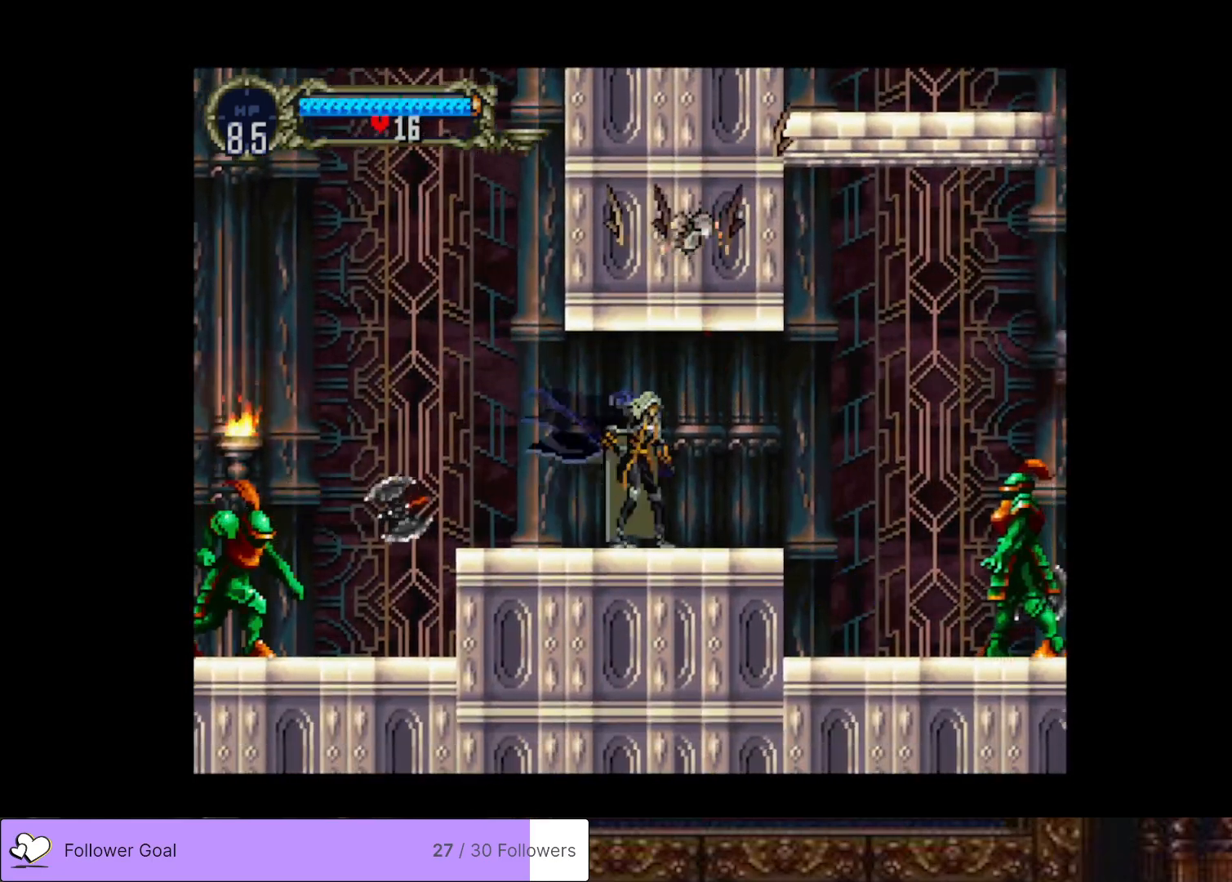
{"buttons": ["DPAD_RIGHT"], "right_stick": "center", "events": []}
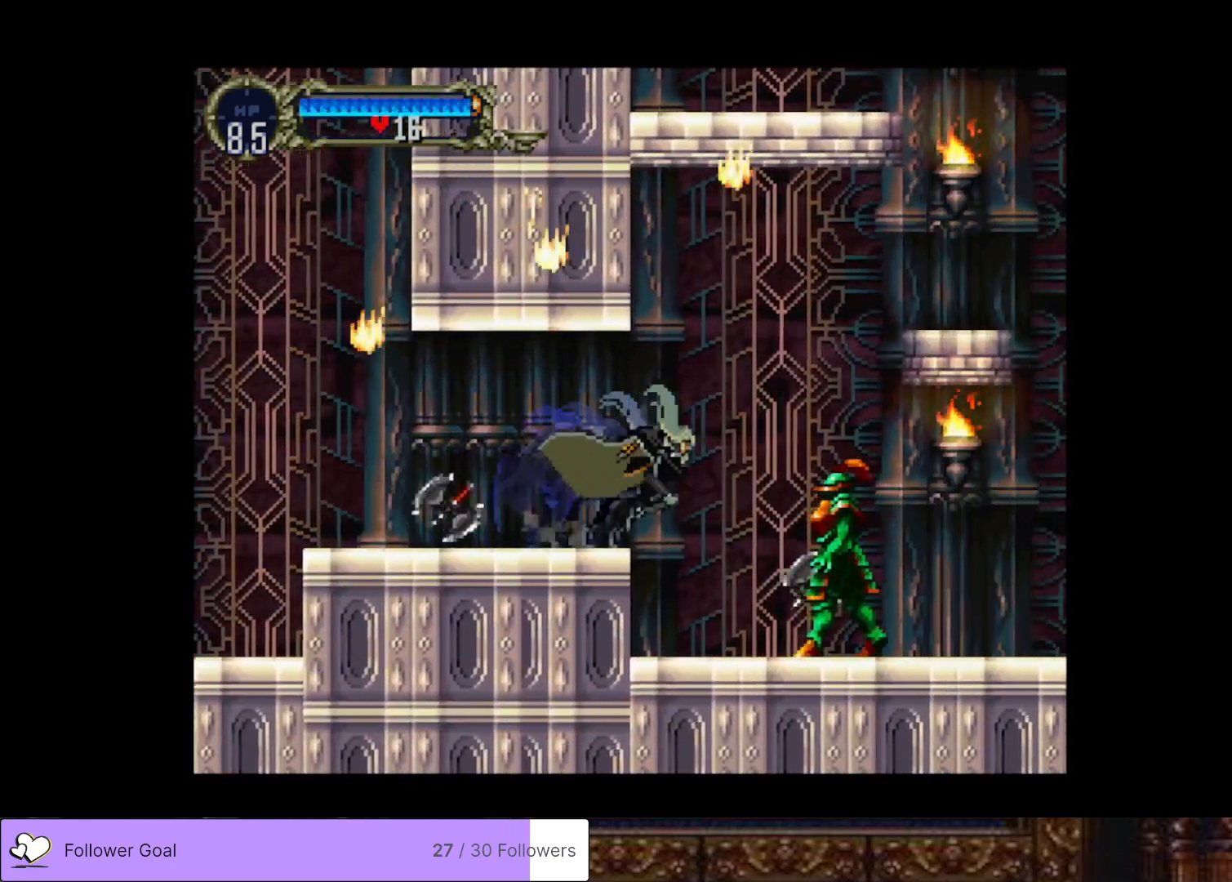
{"buttons": [], "right_stick": "center", "events": [[300, "SQUARE", "down"], [334, "DPAD_DOWN", "down"], [334, "DPAD_RIGHT", "up"], [417, "SQUARE", "up"], [451, "DPAD_DOWN", "up"]]}
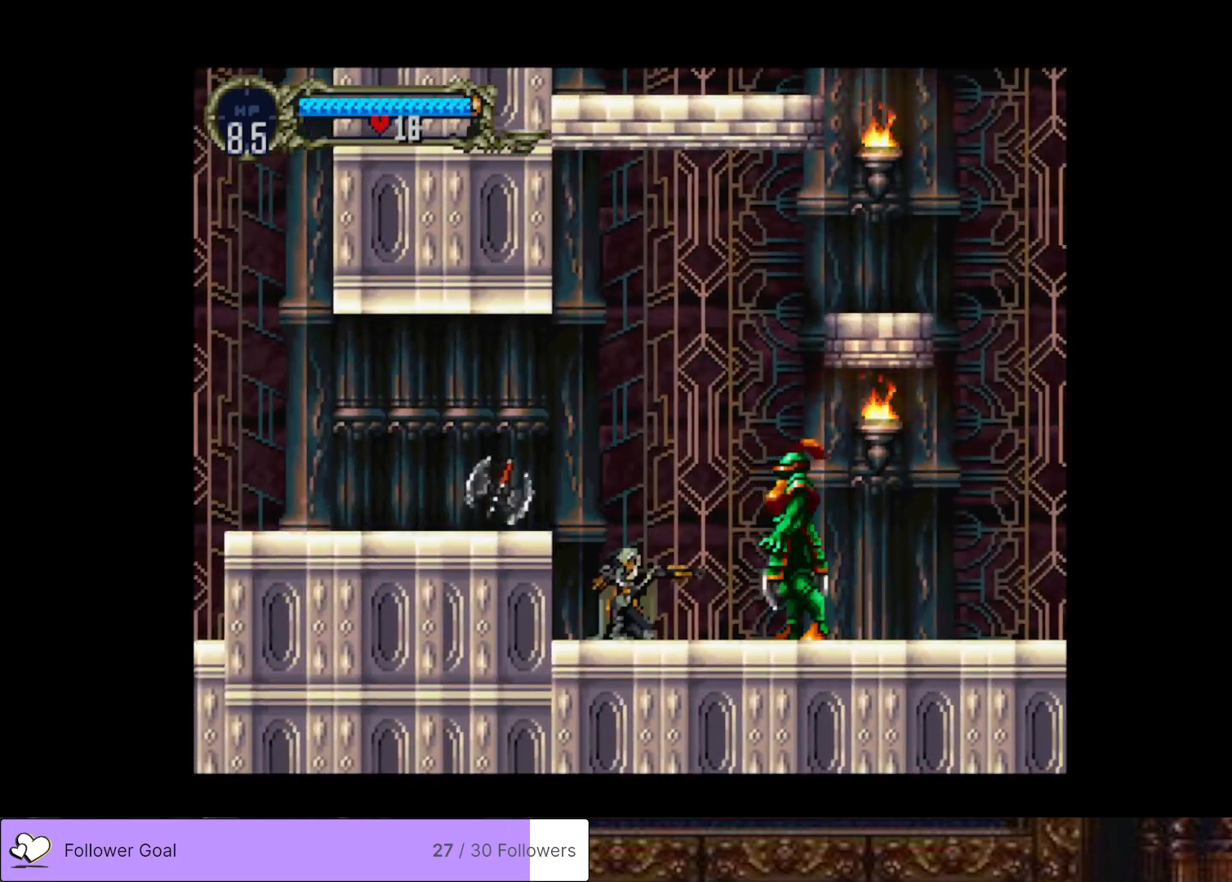
{"buttons": [], "right_stick": "center", "events": [[50, "DPAD_RIGHT", "down"], [333, "SQUARE", "down"], [350, "DPAD_RIGHT", "up"], [450, "SQUARE", "up"]]}
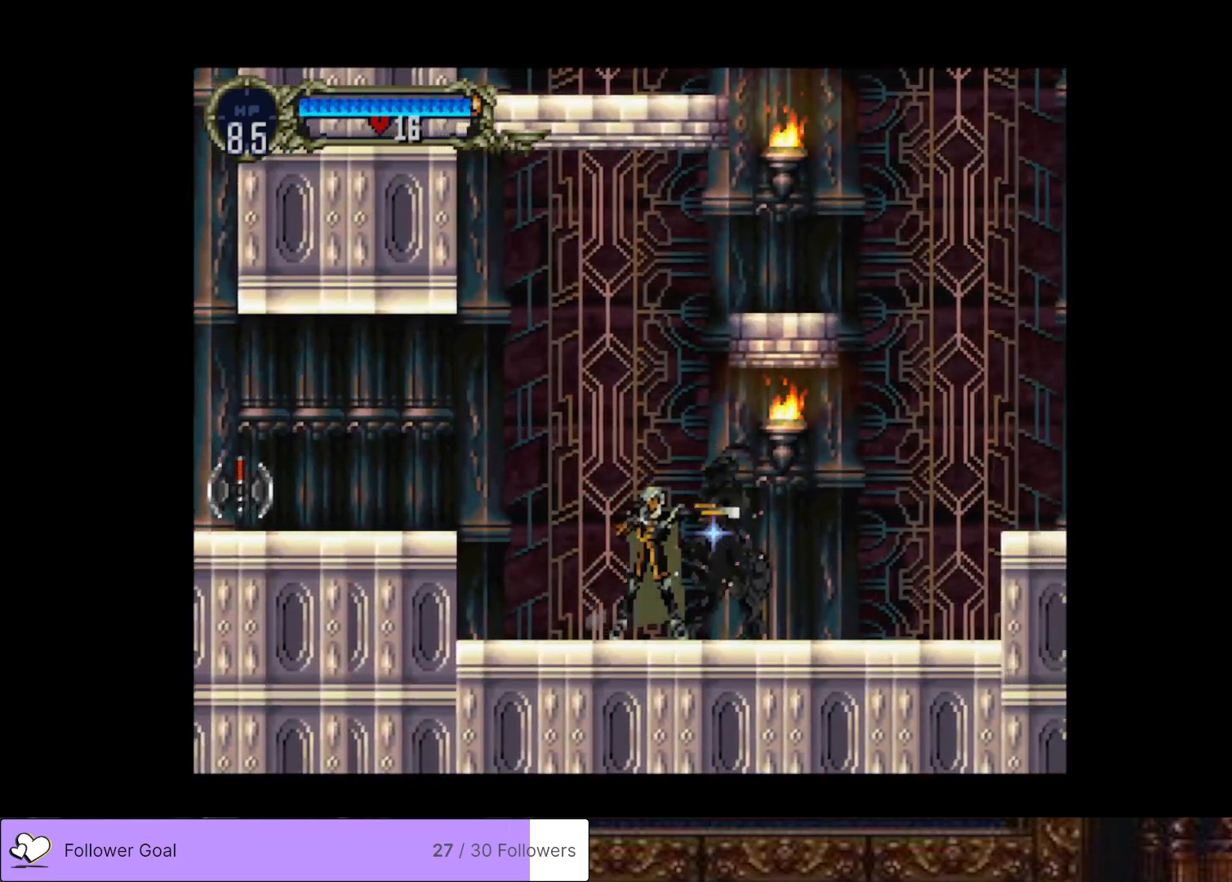
{"buttons": ["DPAD_RIGHT"], "right_stick": "center", "events": [[17, "SQUARE", "down"], [134, "SQUARE", "up"], [184, "SQUARE", "down"], [300, "SQUARE", "up"], [417, "DPAD_RIGHT", "down"]]}
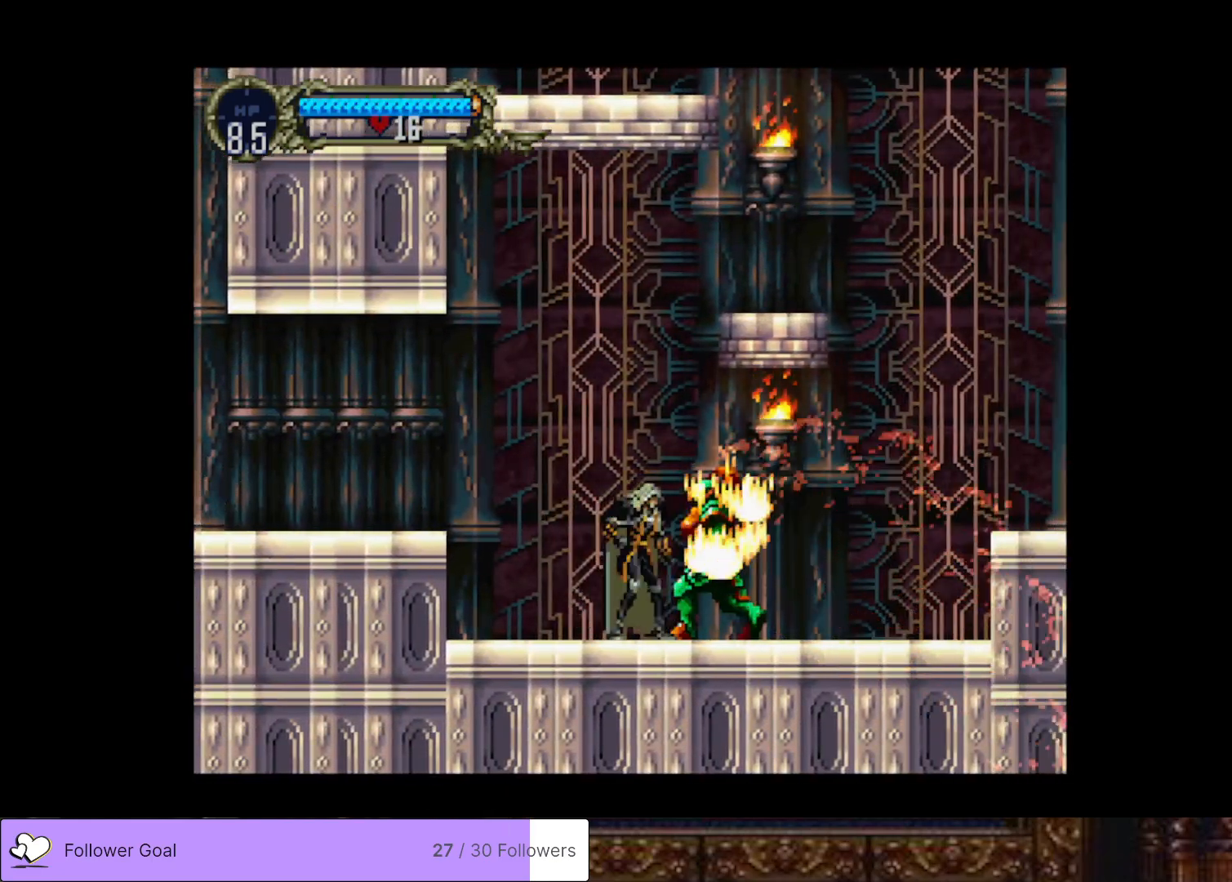
{"buttons": ["DPAD_RIGHT"], "right_stick": "center", "events": []}
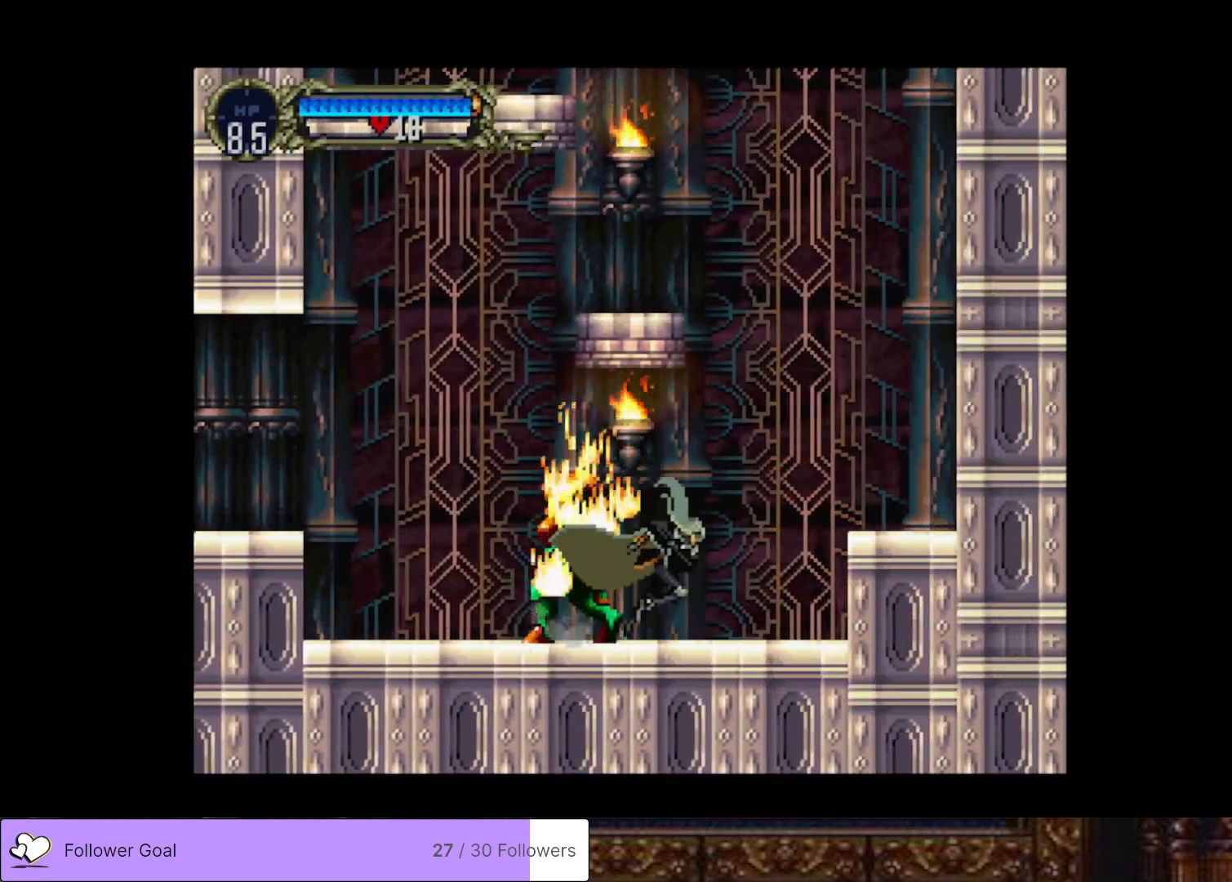
{"buttons": ["CROSS", "DPAD_RIGHT"], "right_stick": "center", "events": [[334, "CROSS", "down"]]}
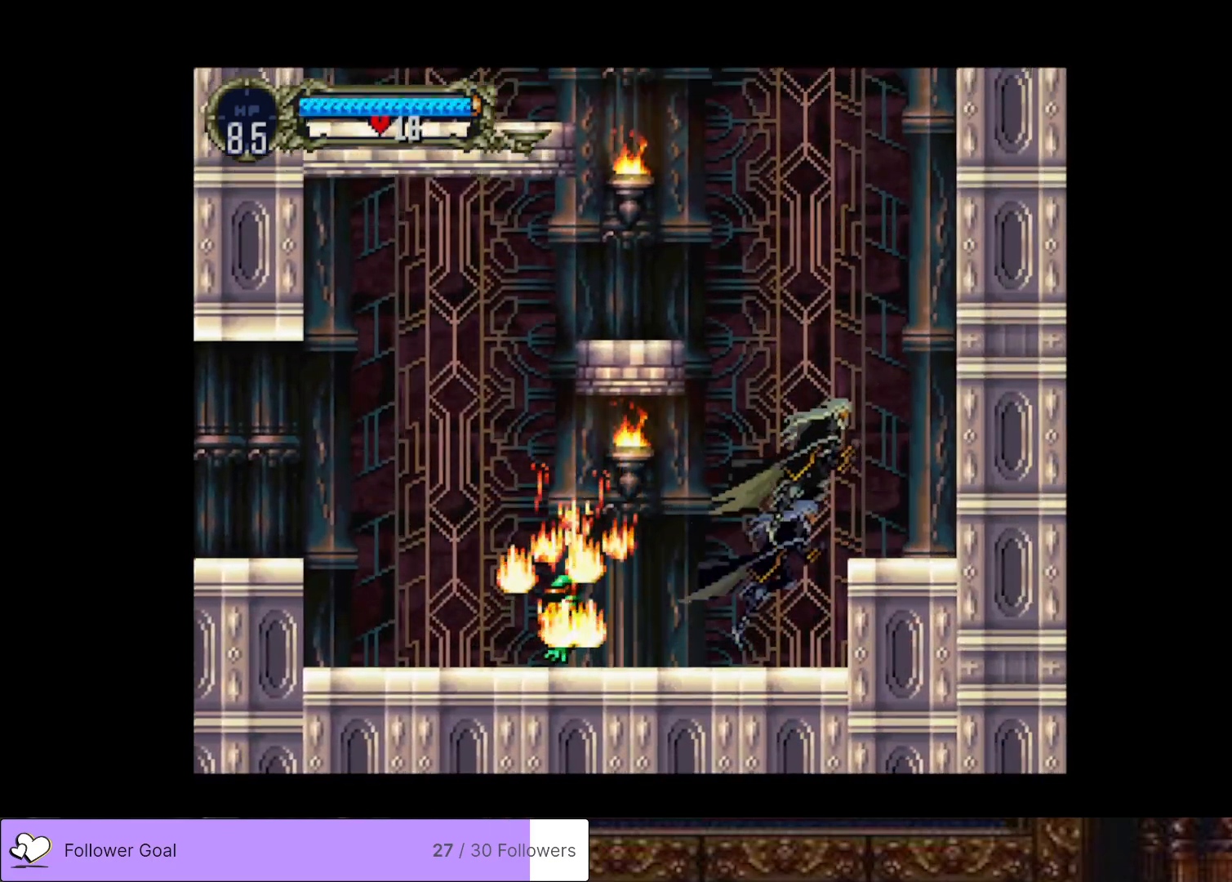
{"buttons": ["DPAD_LEFT"], "right_stick": "center", "events": [[50, "CROSS", "up"], [250, "DPAD_RIGHT", "up"], [400, "DPAD_LEFT", "down"]]}